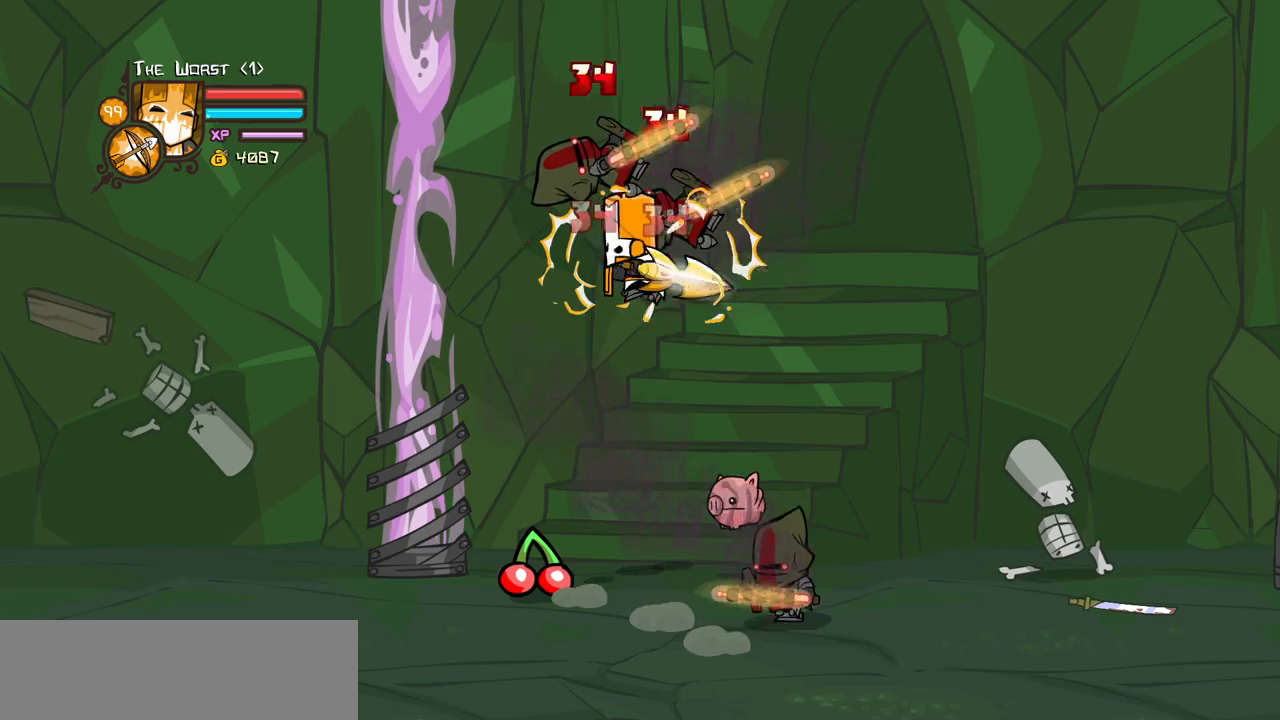
Gameplay with keyboard; each line is a JSON object with the keys held at the frame after it. "events" lists presses ("down") and releases ("up") of "block", "down", "heavy", "item", "iteml", "itemr", "jump", "left", "light", "magic", "right" and "up" between this image and that frame as [ms after this image, input, new state], when the widget could be followed in between. No other keys are recorded. Mouse input is not recorded. Key names are as the overlay labels them; some are game actions (e.g. jump) rather than physical keys.
{"keys": ["heavy"], "events": [[67, "heavy", "down"], [117, "left", "down"], [167, "light", "up"], [250, "left", "up"], [300, "heavy", "up"], [350, "heavy", "down"]]}
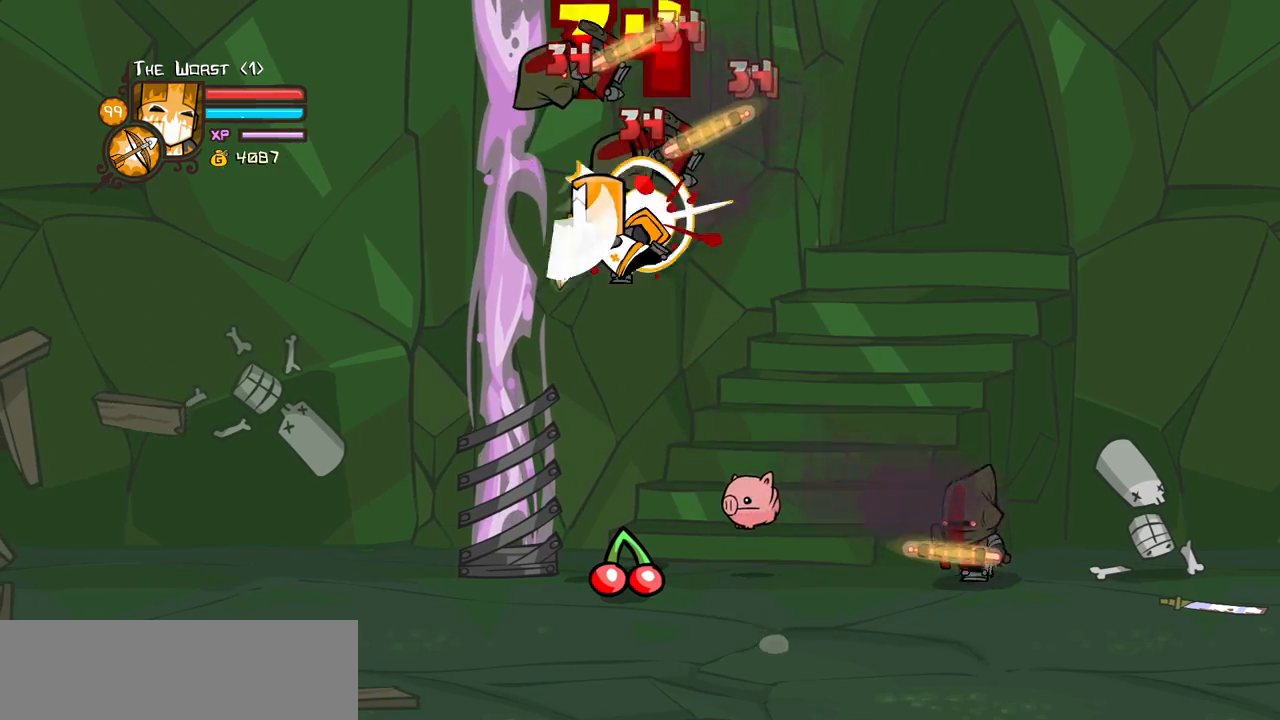
{"keys": ["heavy"], "events": [[83, "heavy", "up"], [133, "light", "down"], [267, "heavy", "down"], [267, "left", "down"], [367, "light", "up"], [467, "left", "up"]]}
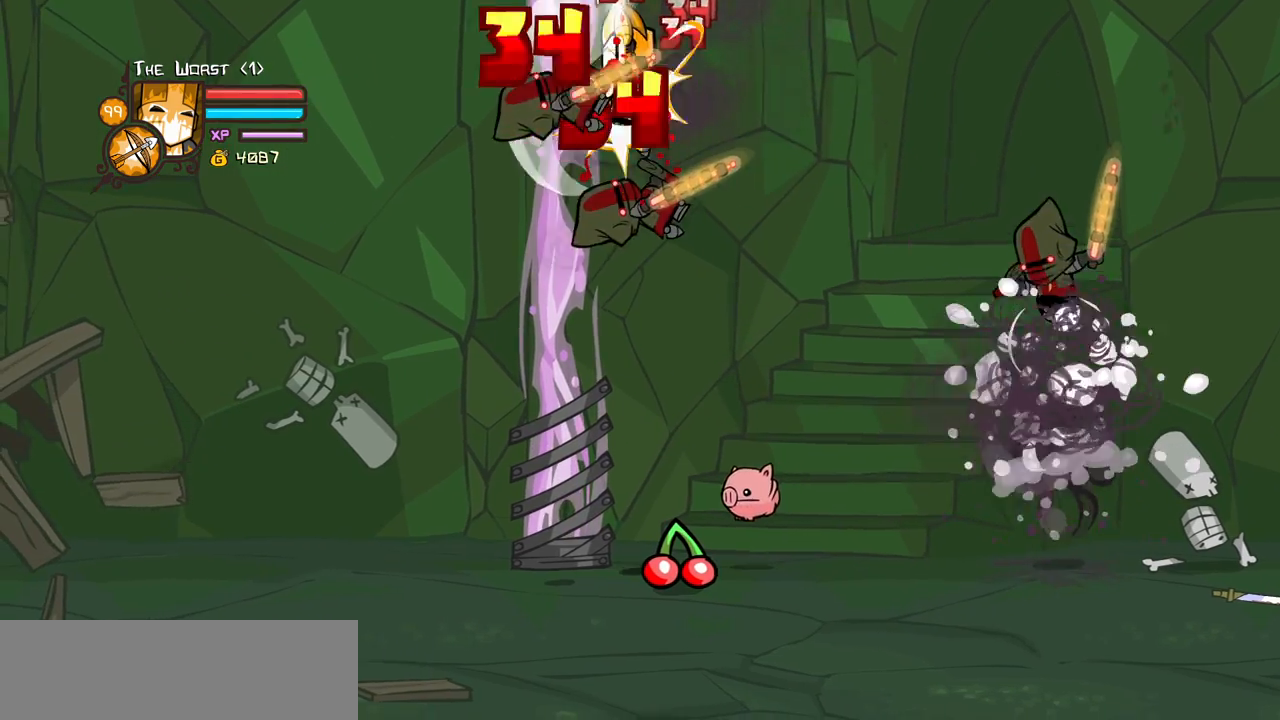
{"keys": ["heavy"], "events": [[150, "heavy", "up"], [233, "light", "down"], [333, "heavy", "down"], [333, "left", "down"], [433, "light", "up"], [483, "left", "up"]]}
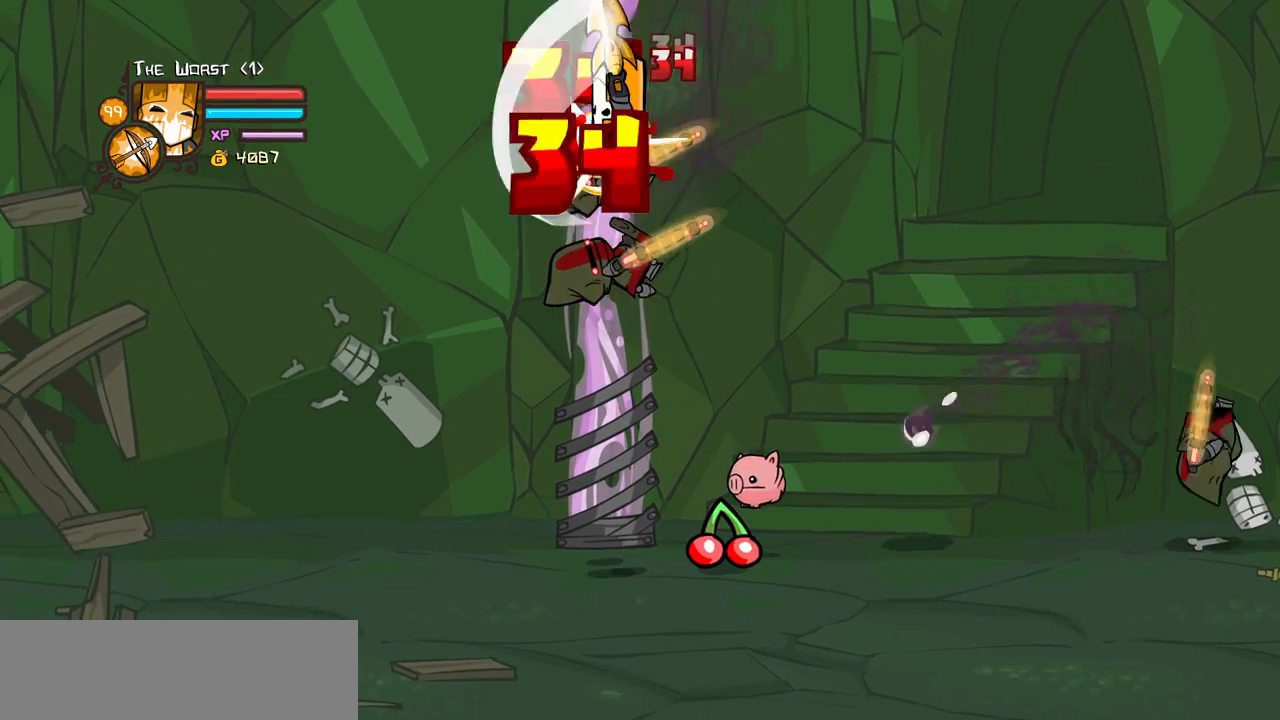
{"keys": ["heavy"], "events": [[67, "heavy", "up"], [117, "heavy", "down"], [300, "heavy", "up"], [350, "heavy", "down"]]}
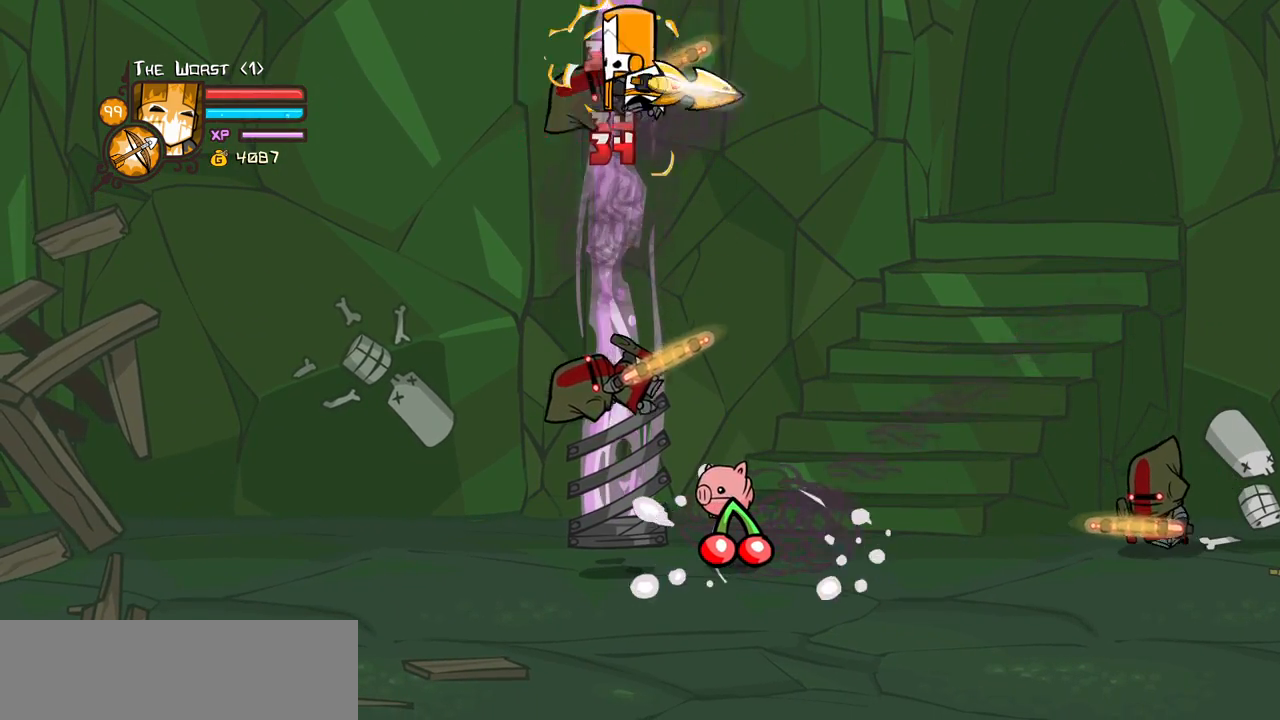
{"keys": [], "events": [[83, "heavy", "up"]]}
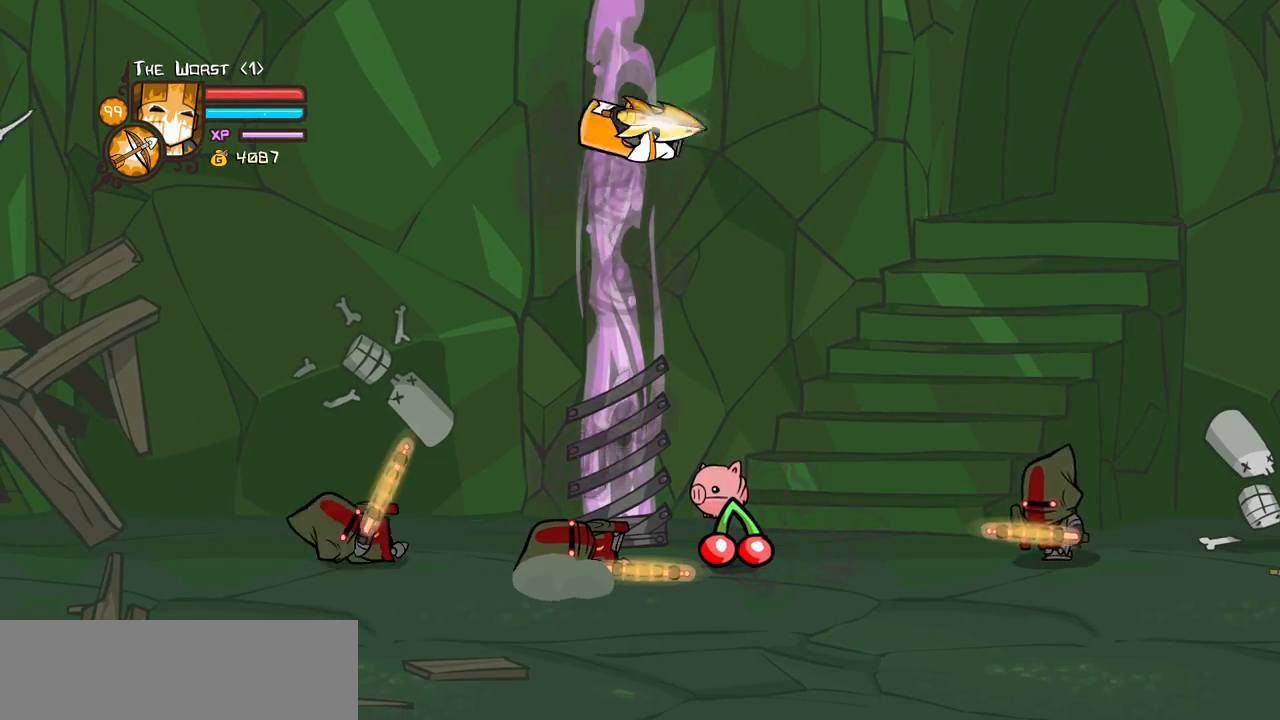
{"keys": ["down", "left"], "events": [[283, "right", "down"], [383, "down", "down"], [433, "left", "down"], [467, "right", "up"]]}
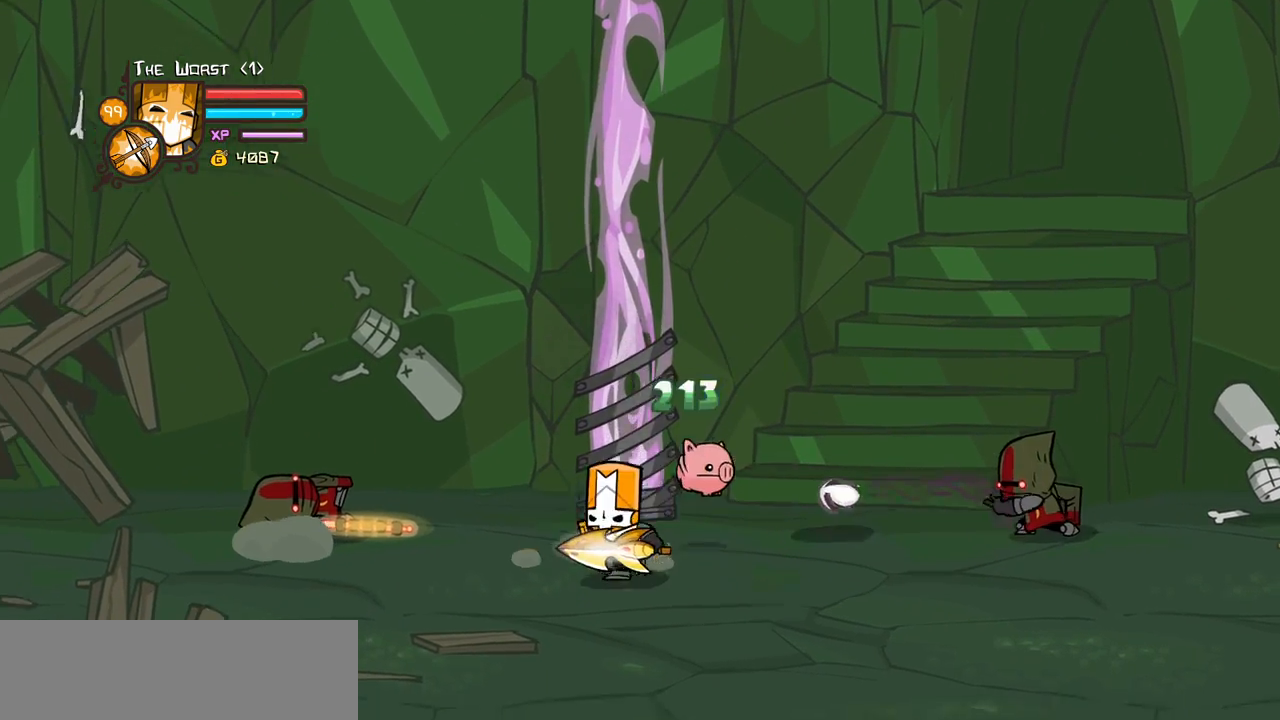
{"keys": ["right", "up"], "events": [[117, "right", "down"], [167, "left", "up"], [217, "down", "up"], [300, "up", "down"]]}
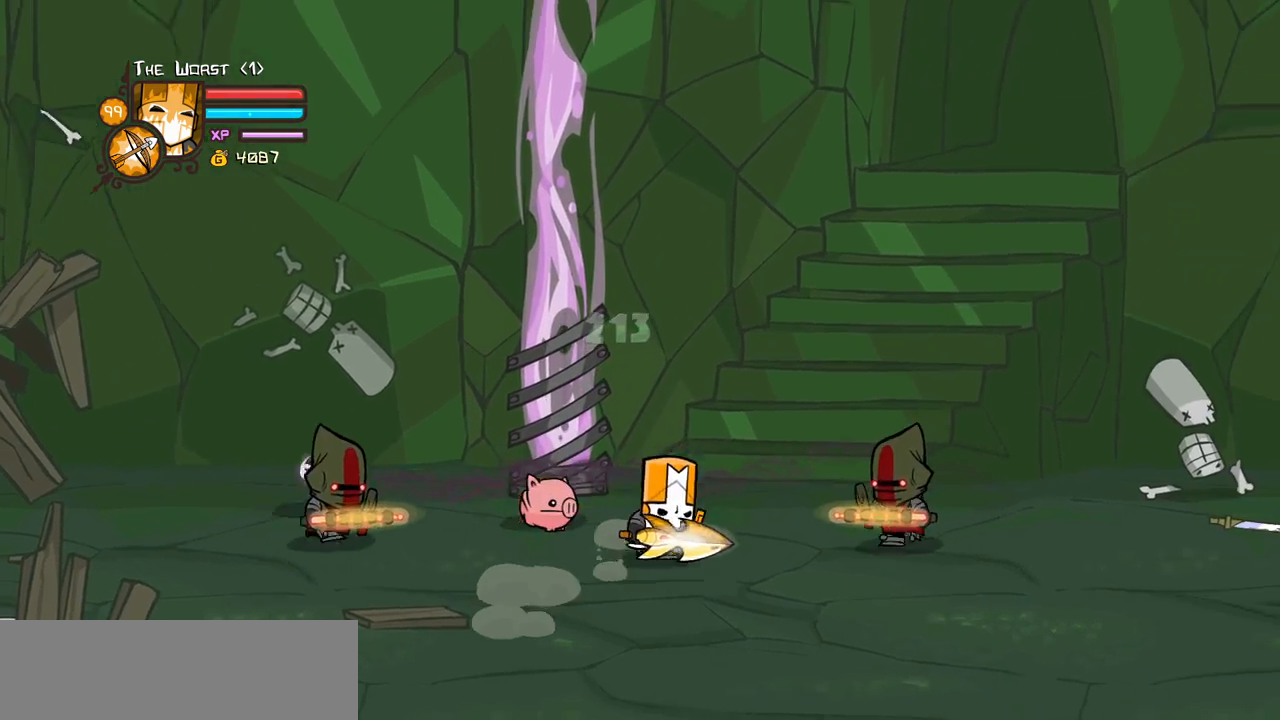
{"keys": ["right"], "events": [[33, "jump", "down"], [83, "up", "up"], [133, "heavy", "down"], [267, "jump", "up"], [367, "heavy", "up"]]}
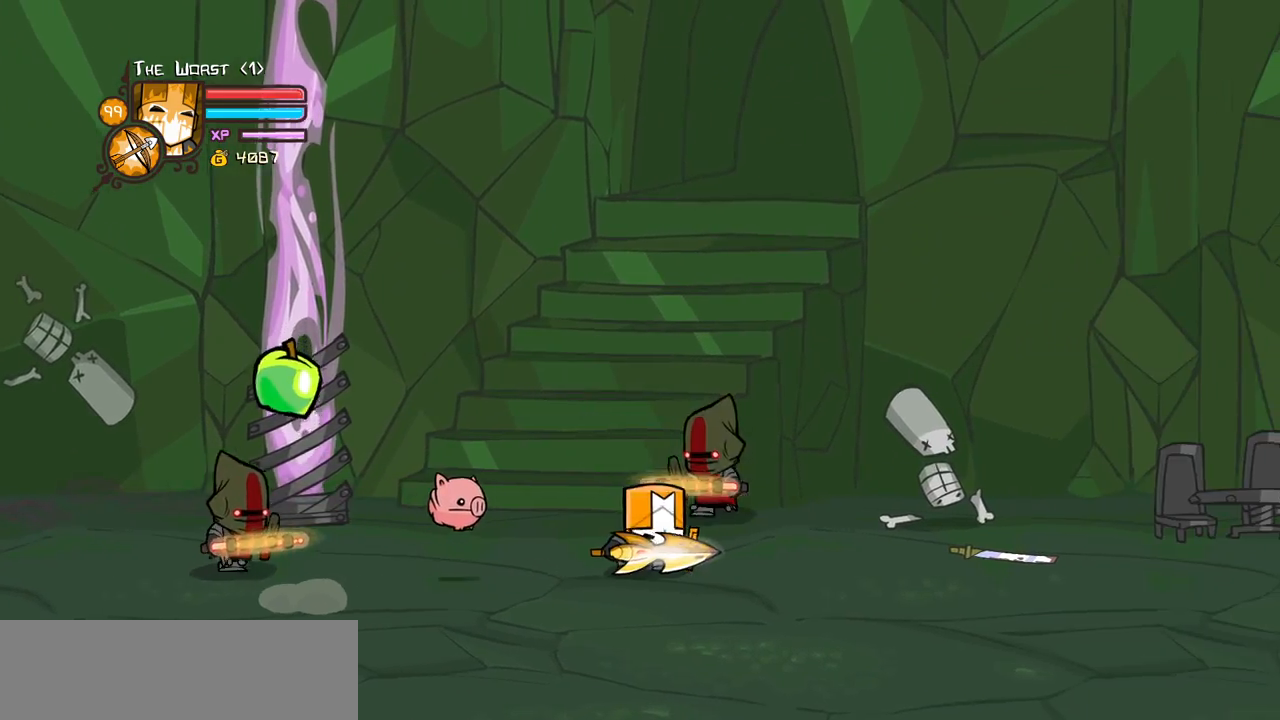
{"keys": [], "events": [[200, "up", "down"], [283, "jump", "down"], [333, "light", "down"], [333, "right", "up"], [333, "up", "up"], [433, "jump", "up"], [467, "light", "up"]]}
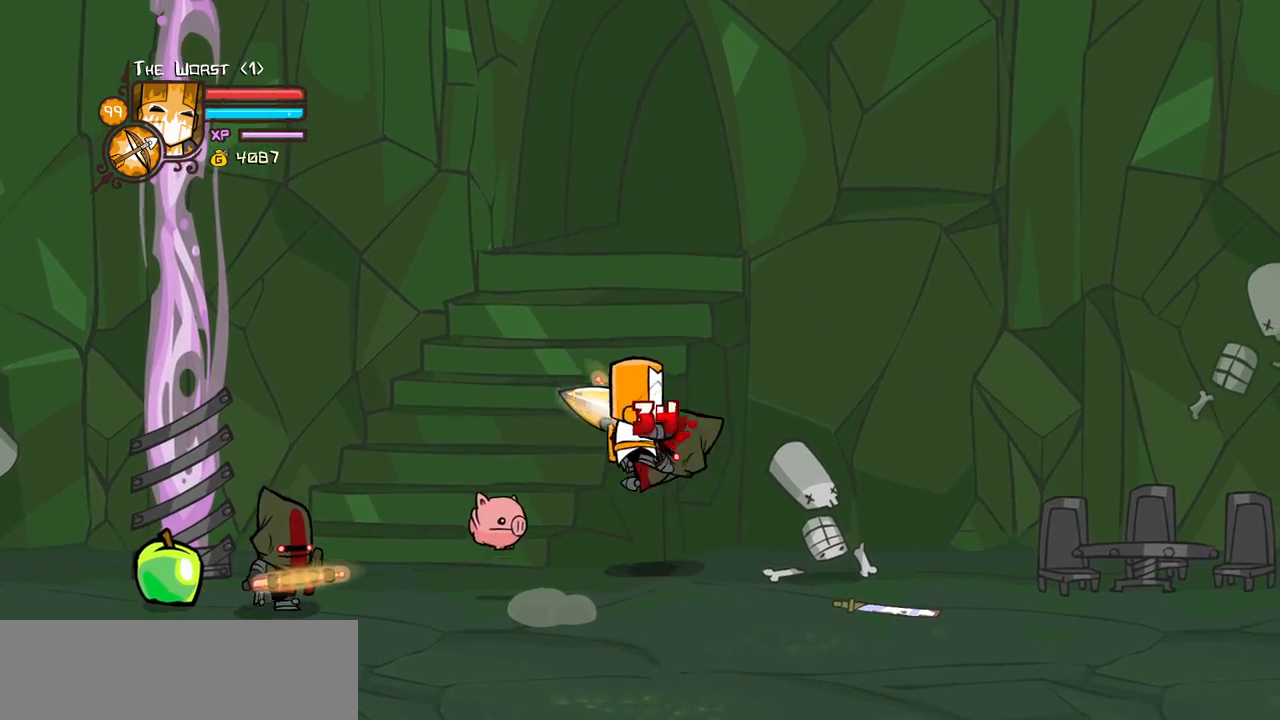
{"keys": ["heavy", "right"], "events": [[17, "light", "down"], [117, "heavy", "down"], [117, "right", "down"], [250, "light", "up"], [300, "right", "up"], [450, "heavy", "up"], [483, "heavy", "down"], [483, "right", "down"]]}
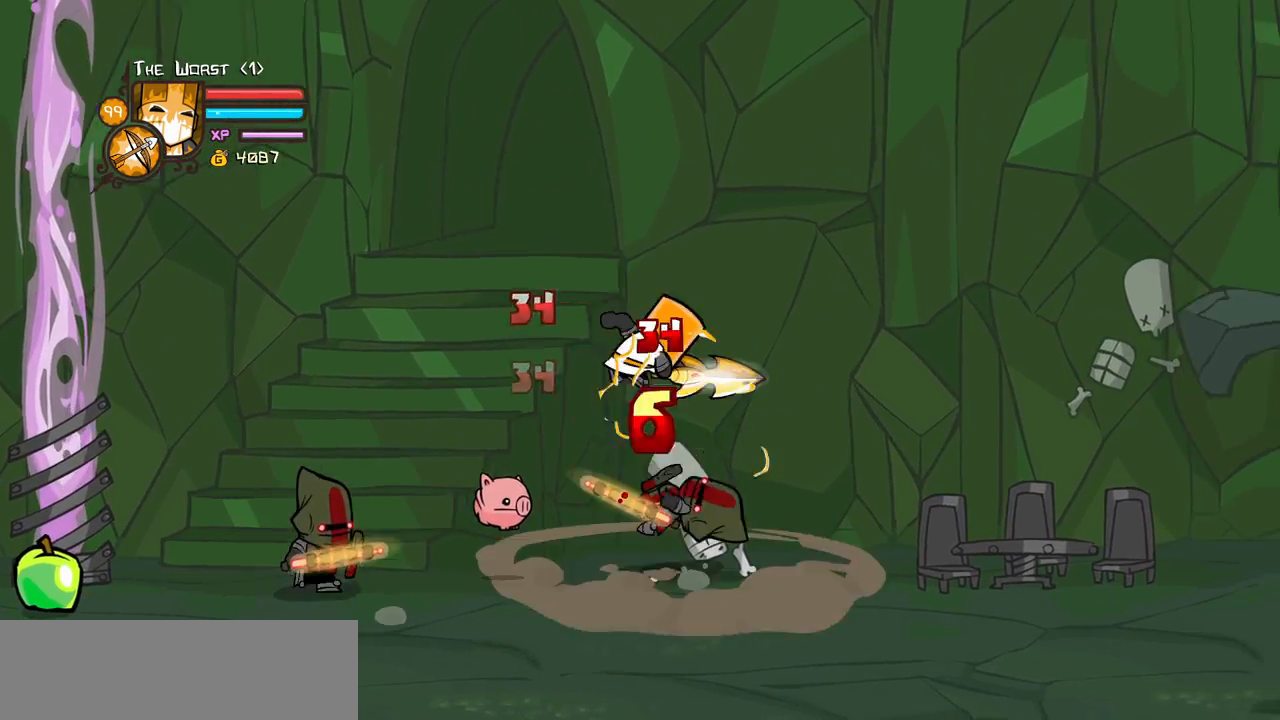
{"keys": ["left"], "events": [[183, "right", "up"], [233, "heavy", "up"], [233, "left", "down"], [317, "left", "up"], [317, "light", "down"], [467, "left", "down"], [467, "light", "up"]]}
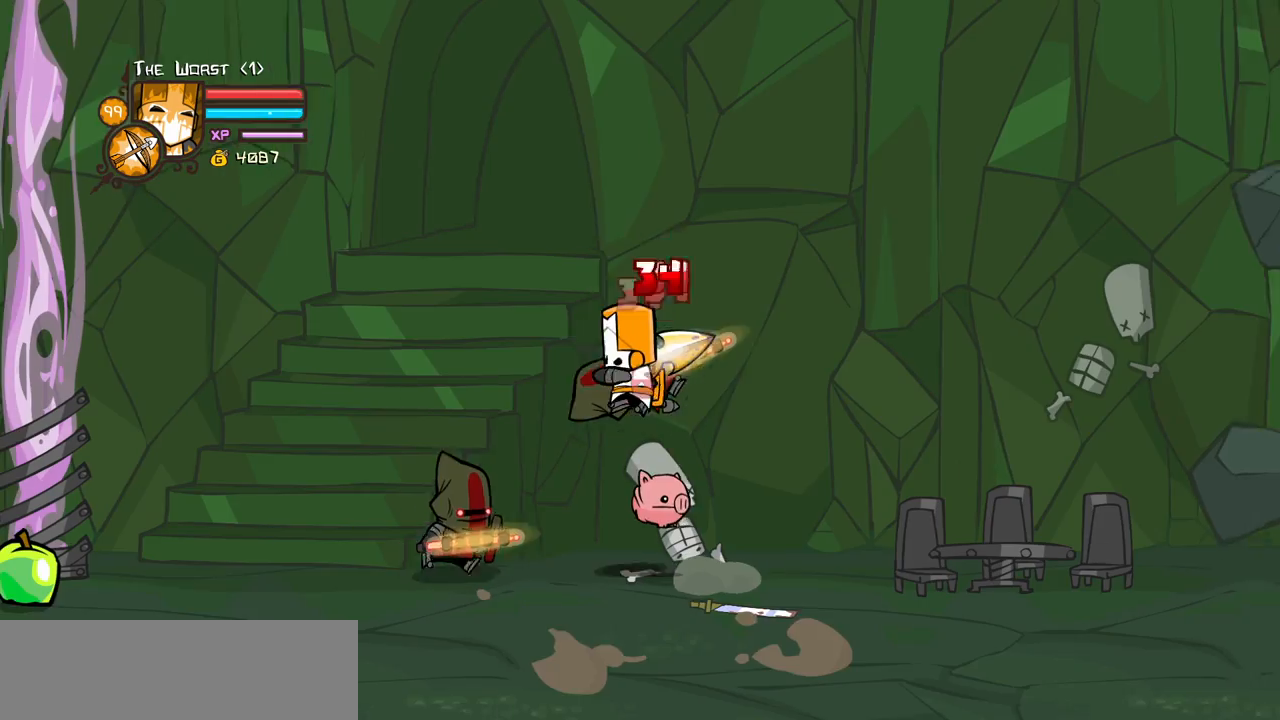
{"keys": ["heavy", "left"], "events": [[50, "left", "up"], [50, "light", "down"], [200, "left", "down"], [200, "light", "up"], [283, "light", "down"], [383, "heavy", "down"], [467, "light", "up"]]}
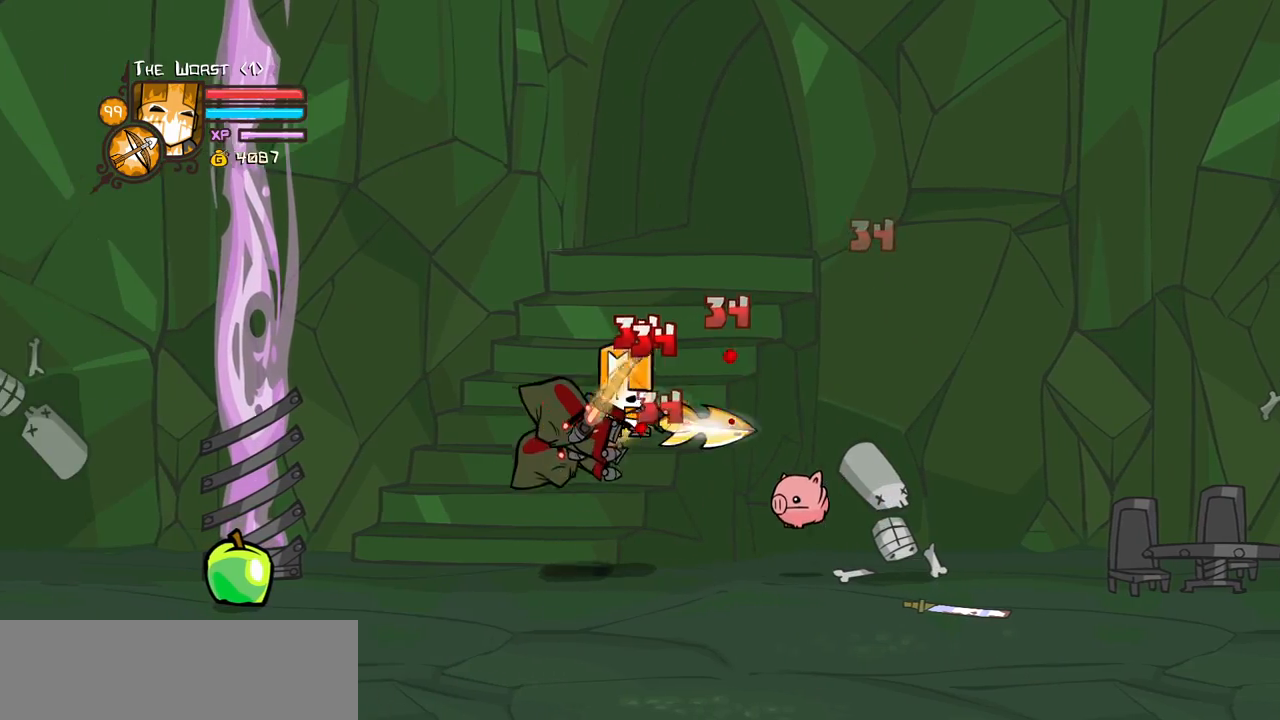
{"keys": ["left", "light"], "events": [[17, "left", "up"], [117, "light", "down"], [167, "heavy", "up"], [450, "light", "up"], [483, "left", "down"], [483, "light", "down"]]}
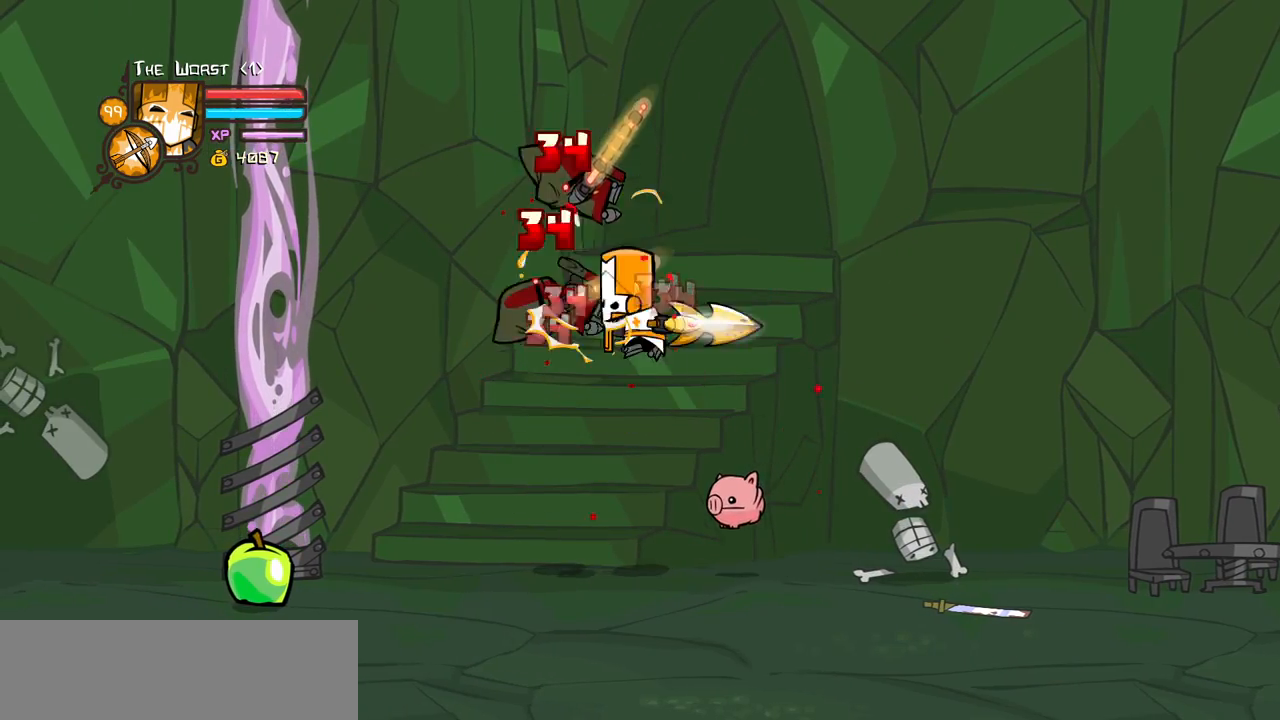
{"keys": ["heavy"], "events": [[83, "heavy", "down"], [133, "left", "up"], [183, "light", "up"], [317, "heavy", "up"], [367, "heavy", "down"]]}
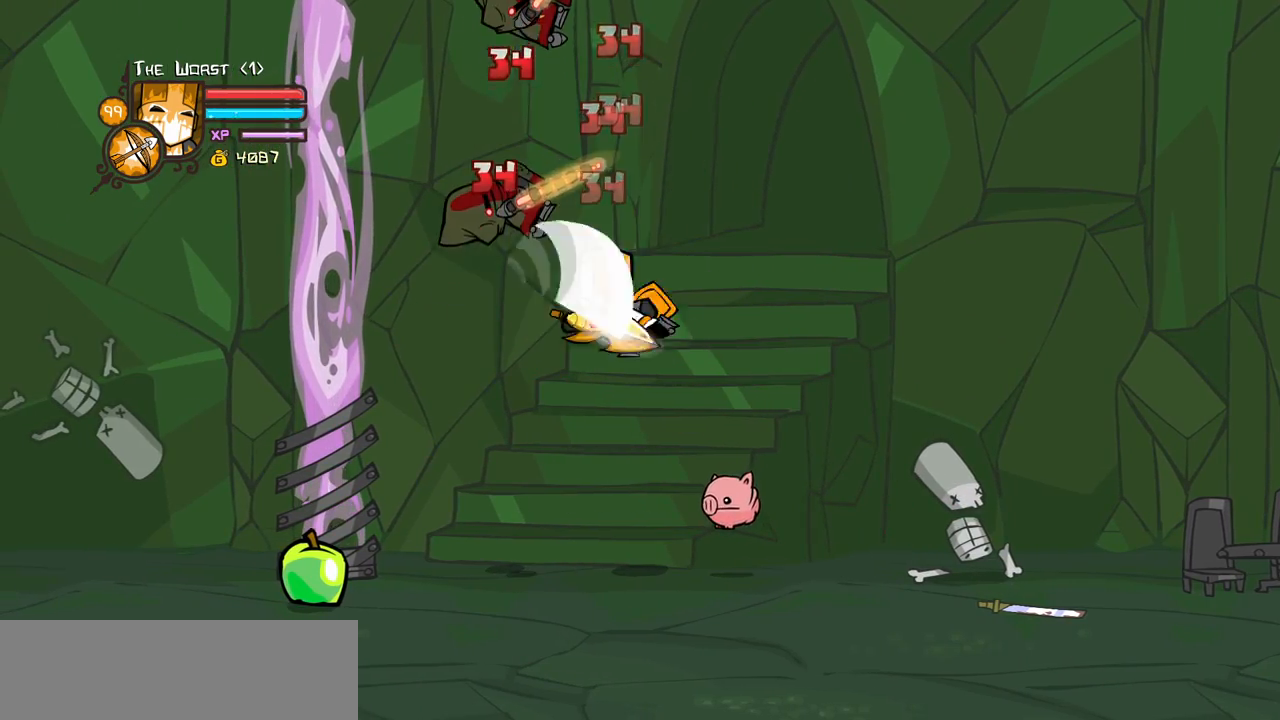
{"keys": ["left", "light"], "events": [[50, "heavy", "up"], [100, "heavy", "down"], [283, "left", "down"], [333, "heavy", "up"], [333, "light", "down"]]}
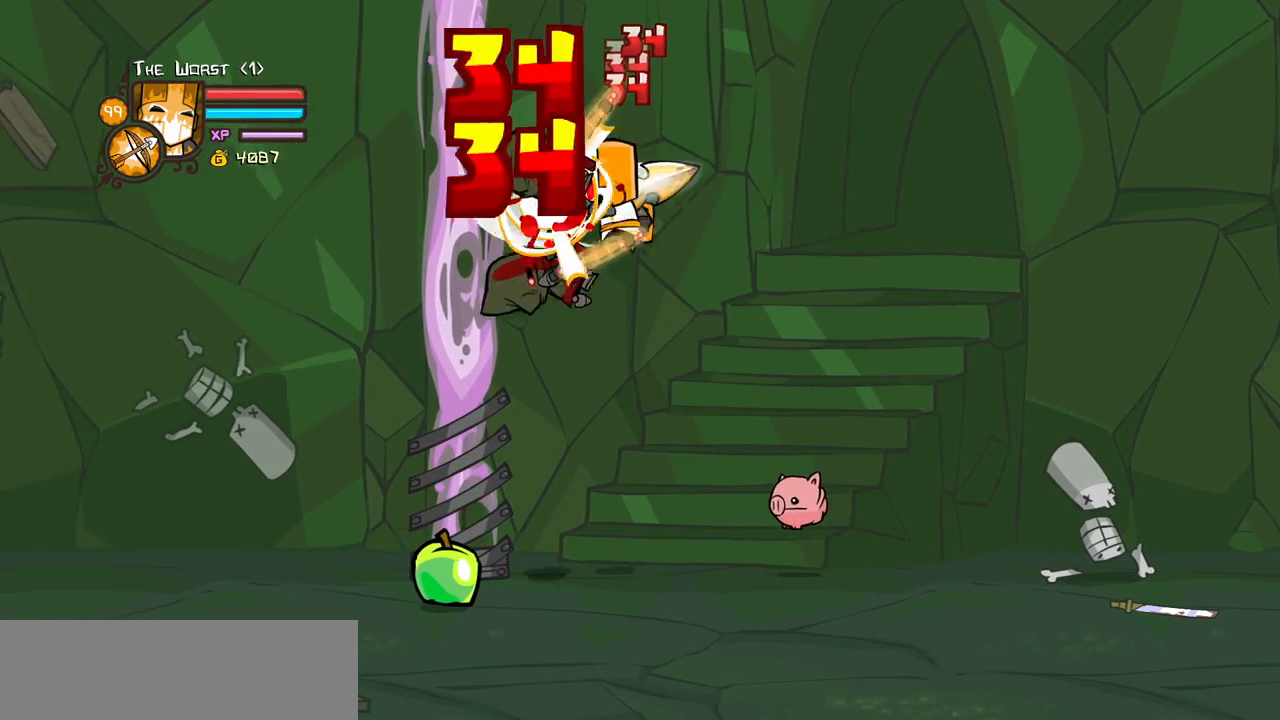
{"keys": ["left", "light"], "events": [[17, "heavy", "down"], [117, "light", "up"], [167, "left", "up"], [350, "heavy", "up"], [450, "light", "down"], [483, "left", "down"]]}
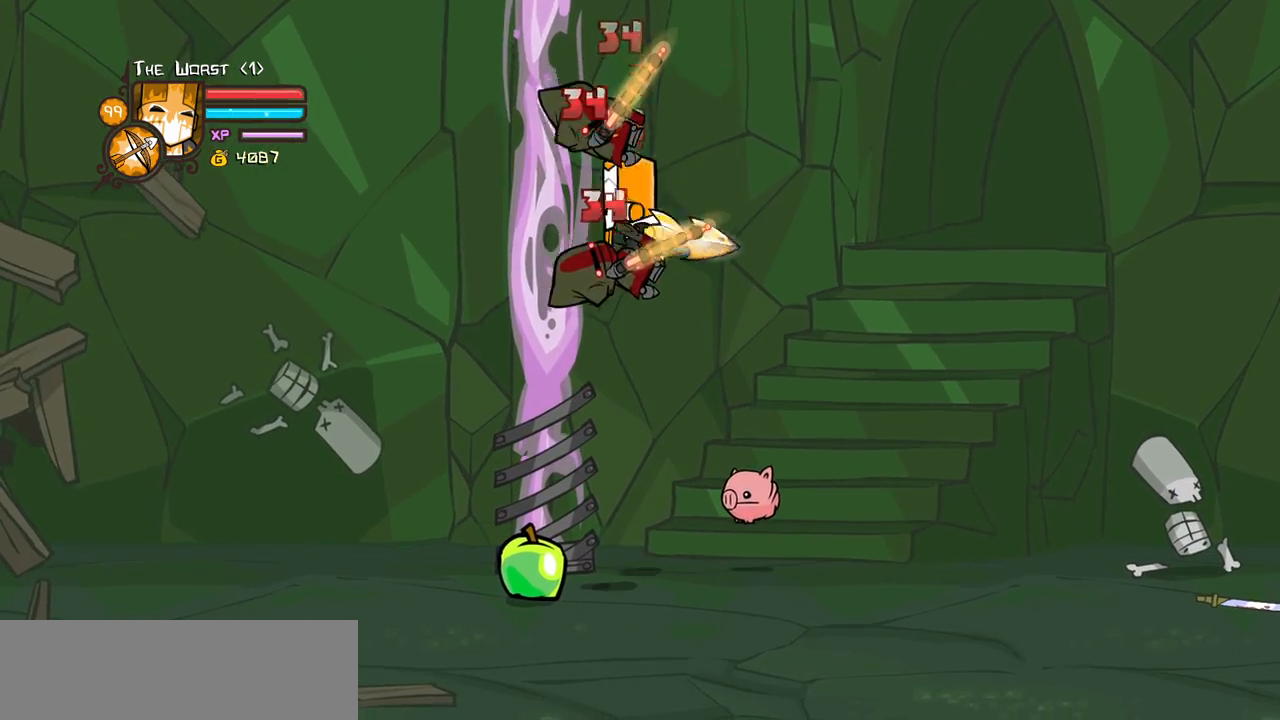
{"keys": ["heavy"], "events": [[33, "heavy", "down"], [133, "light", "up"], [183, "left", "up"], [267, "heavy", "up"], [317, "heavy", "down"], [317, "left", "down"], [417, "left", "up"]]}
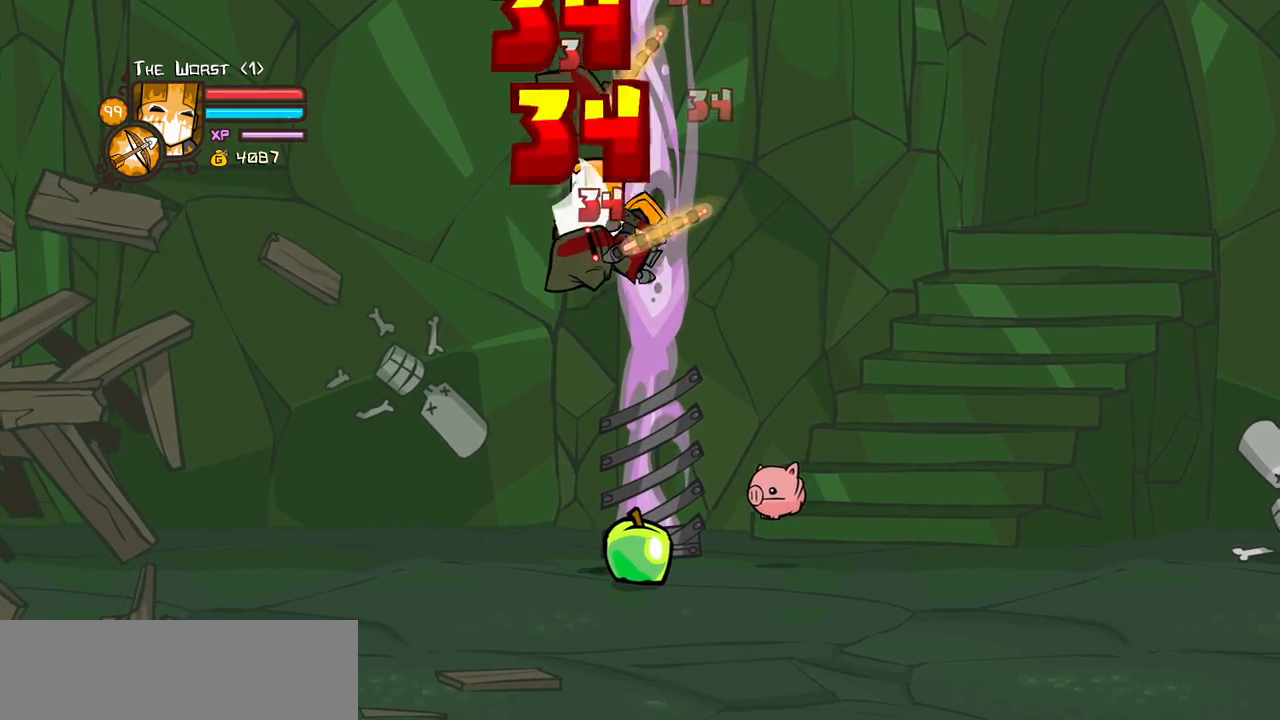
{"keys": ["left", "light"], "events": [[50, "heavy", "up"], [100, "heavy", "down"], [333, "heavy", "up"], [333, "light", "down"], [383, "left", "down"]]}
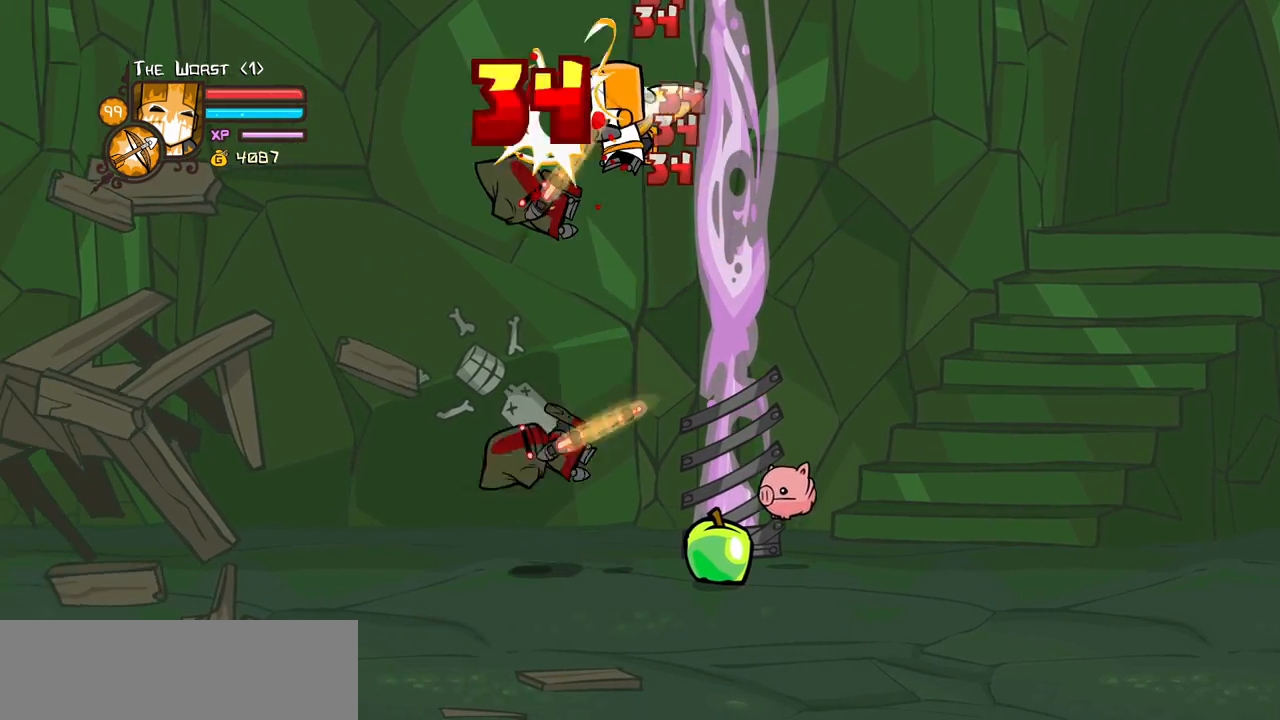
{"keys": [], "events": [[17, "light", "up"], [67, "left", "up"]]}
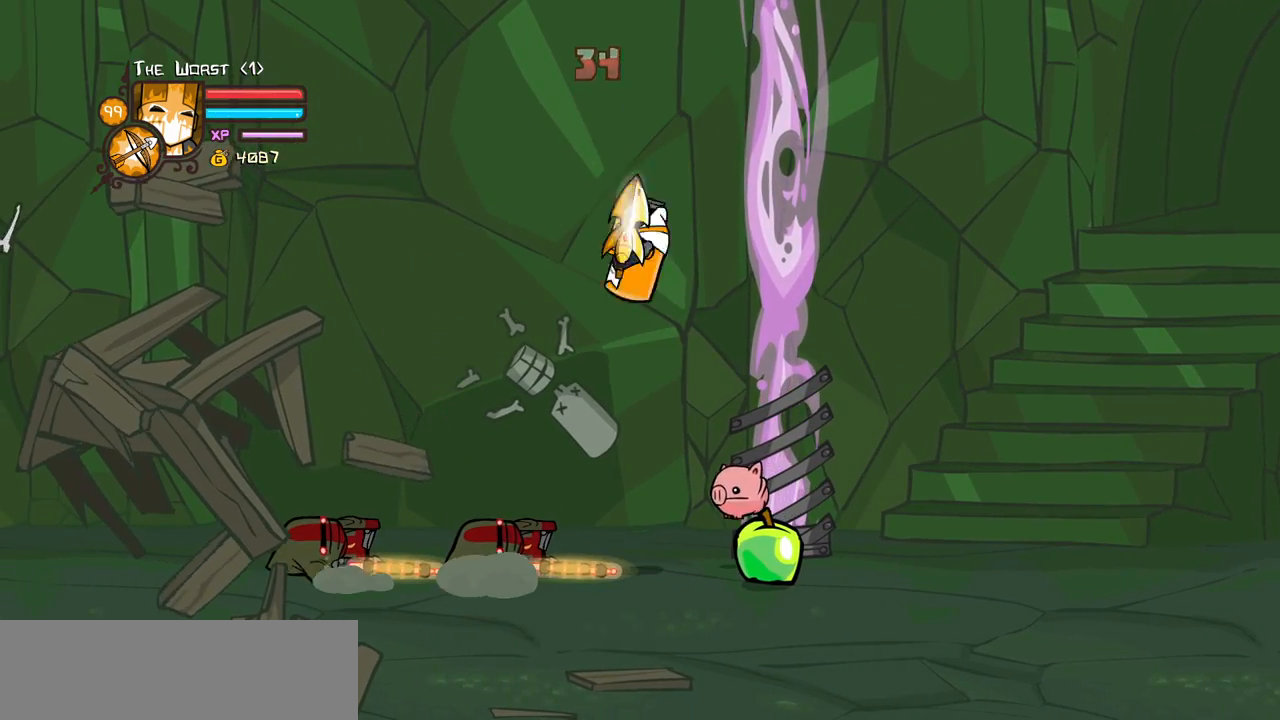
{"keys": ["down", "right"], "events": [[183, "right", "down"], [367, "down", "down"]]}
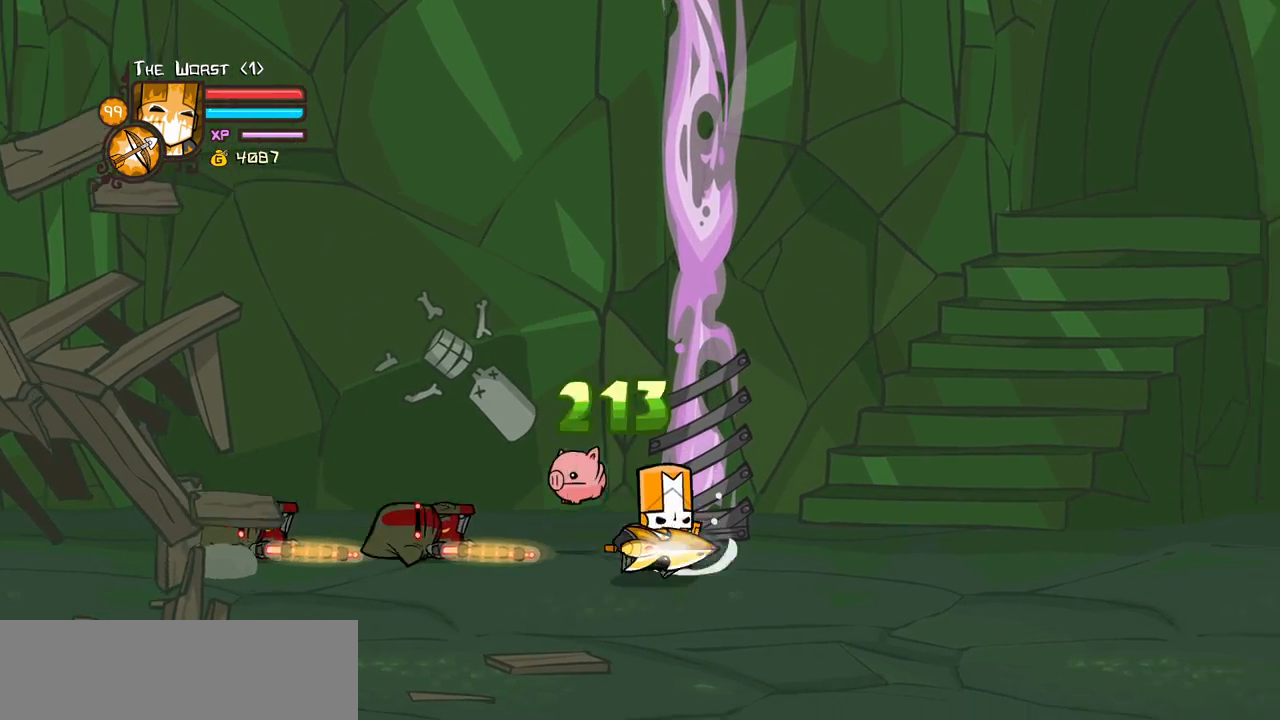
{"keys": ["left", "up"], "events": [[33, "left", "down"], [100, "right", "up"], [150, "down", "up"], [333, "up", "down"]]}
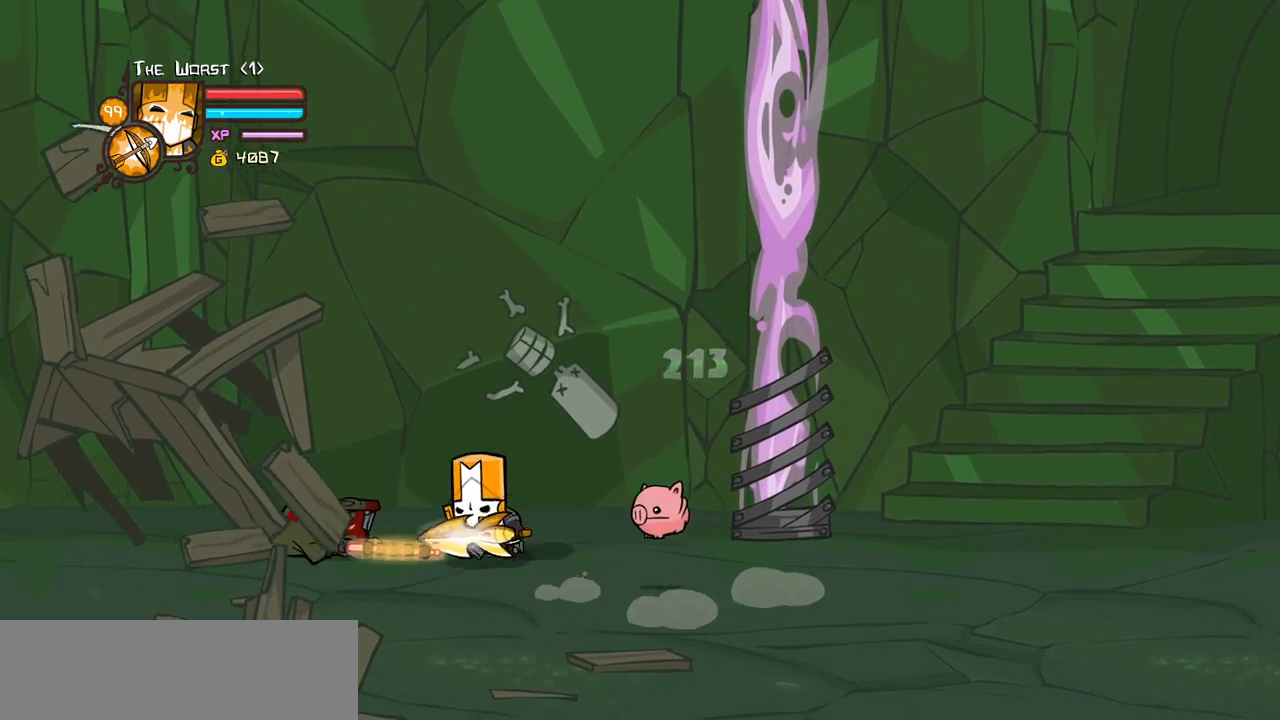
{"keys": ["left"], "events": [[67, "up", "up"]]}
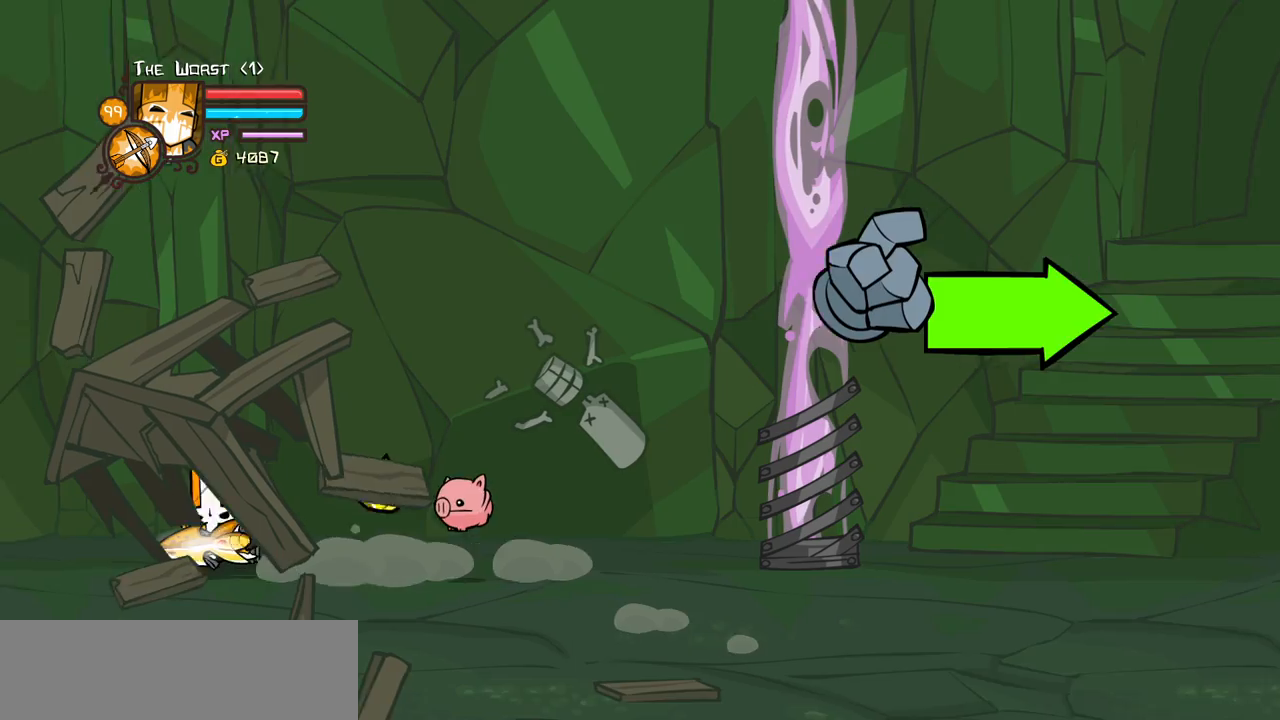
{"keys": ["right"], "events": [[33, "right", "down"], [83, "left", "up"], [367, "left", "down"], [500, "left", "up"]]}
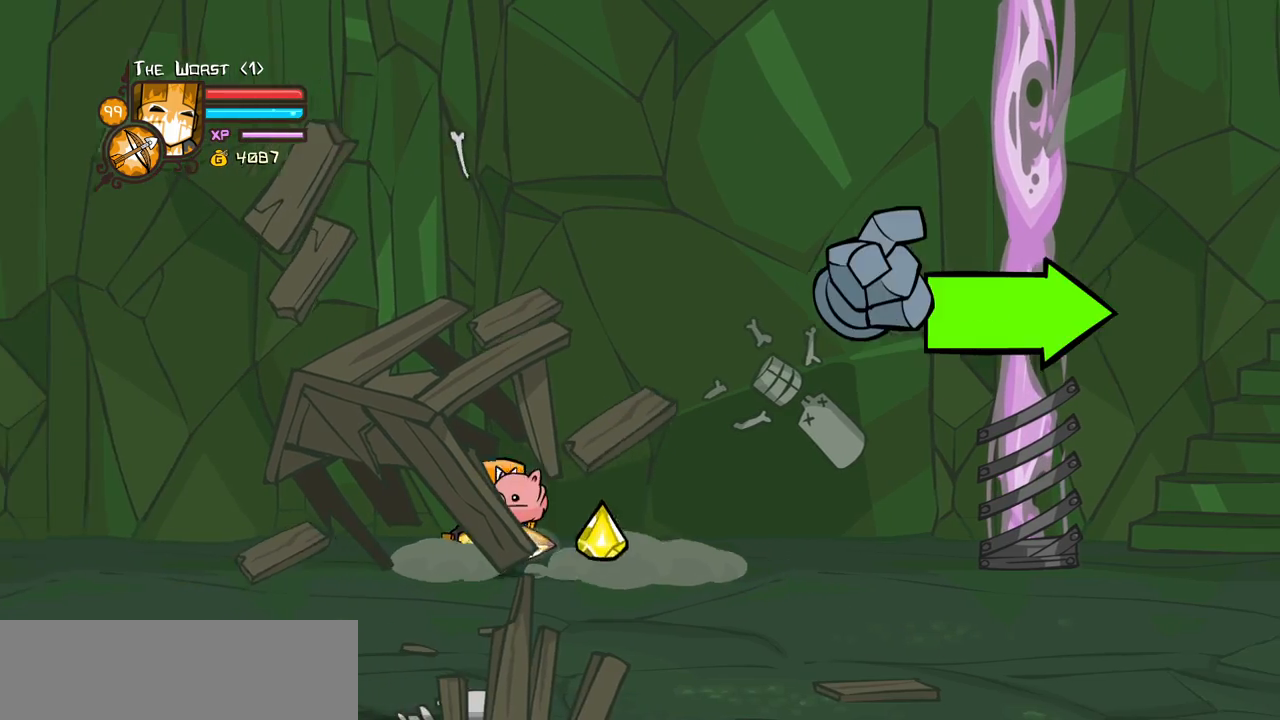
{"keys": ["right"], "events": [[283, "down", "down"], [433, "down", "up"]]}
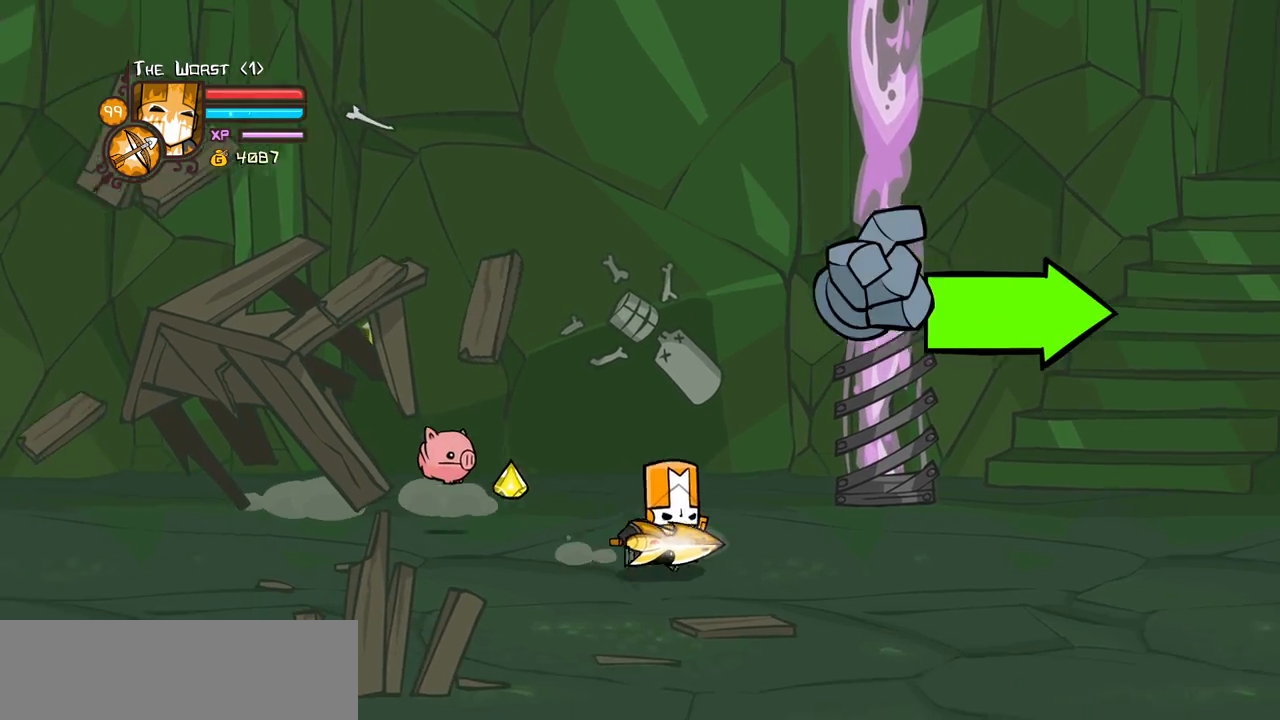
{"keys": ["right"], "events": []}
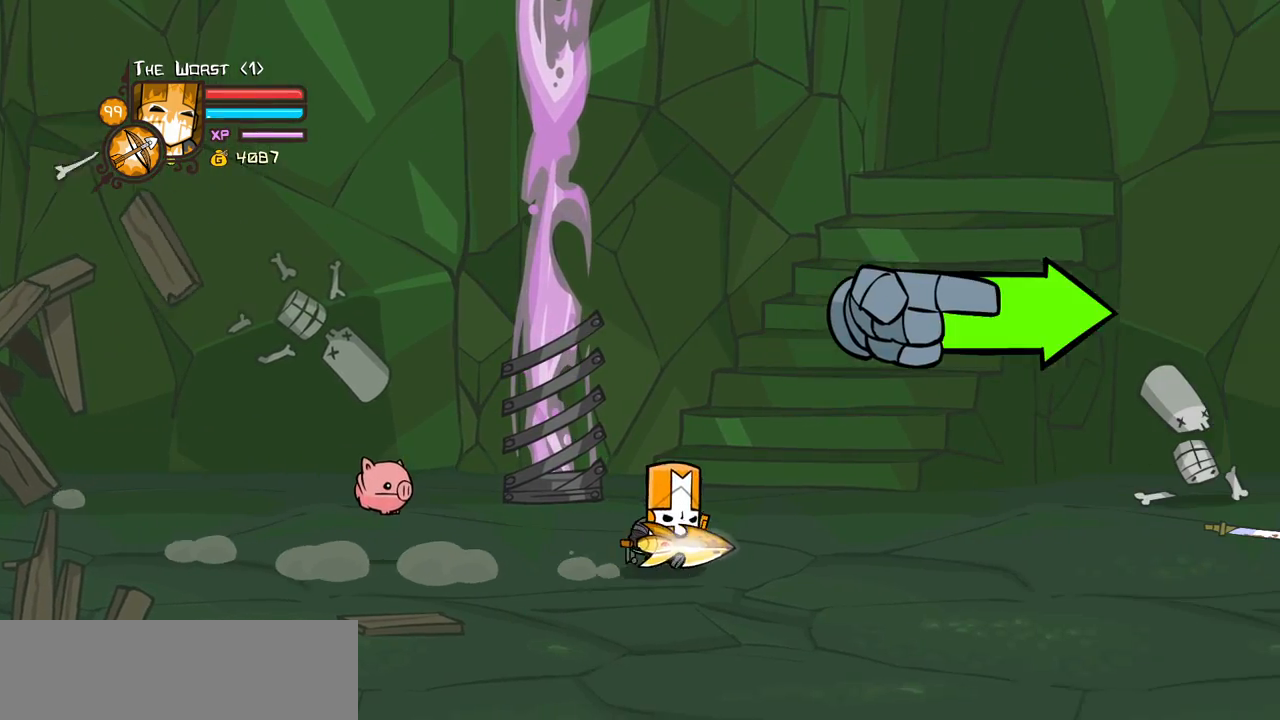
{"keys": ["right"], "events": []}
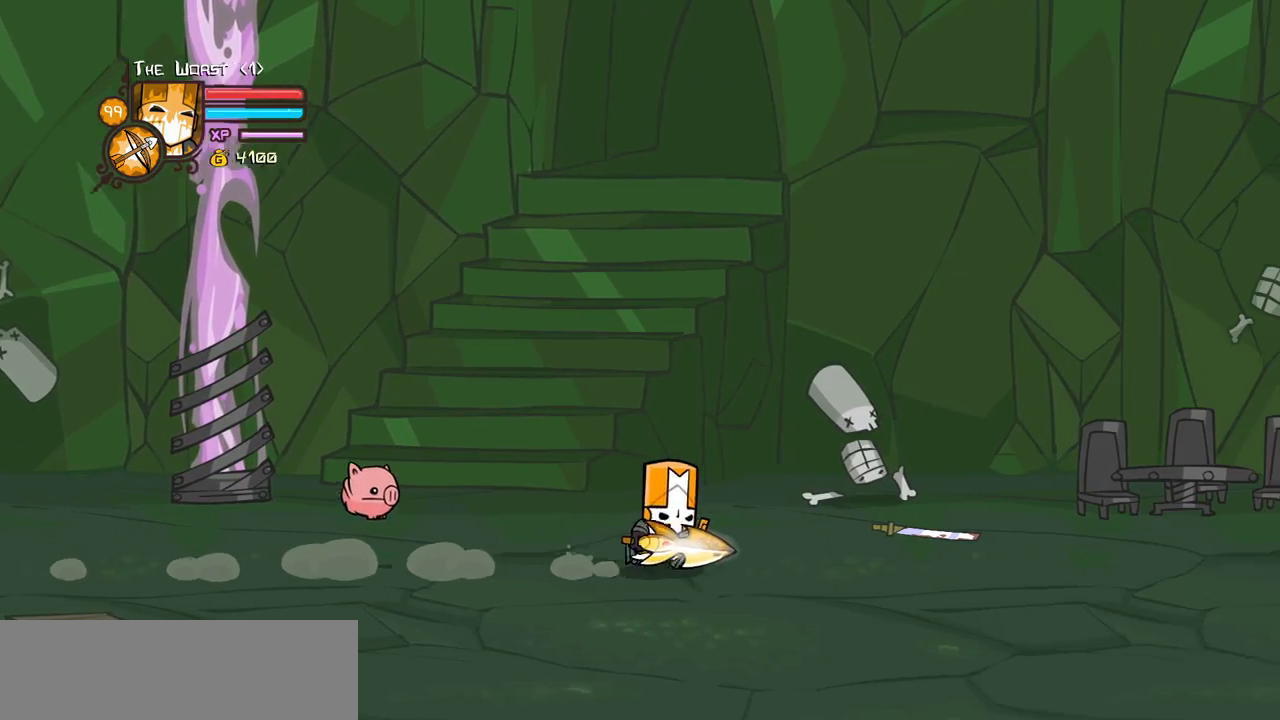
{"keys": ["right"], "events": []}